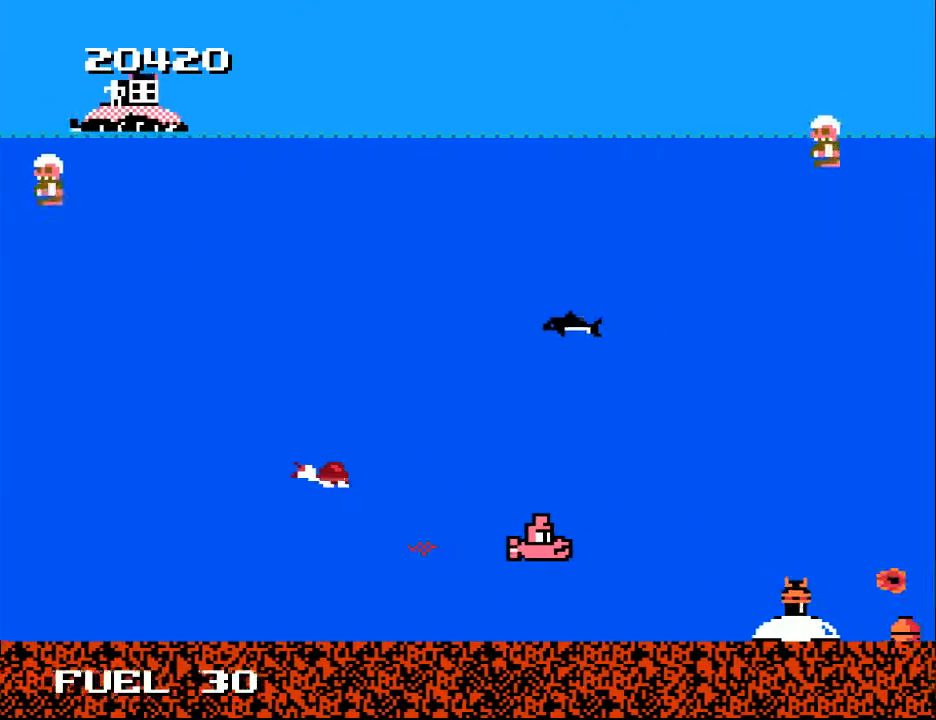
Gameplay with a controller (Xbox layout); each line is a JSON object with the inputs held at the frame after it. "events" lists button and stick changes between this image and that frame as [ms after this image, input, new state], when the widget could be followed in between. Not read: left_stick.
{"buttons": ["X"], "right_stick": "center", "events": [[133, "DPAD_DOWN", "down"], [167, "X", "down"], [200, "DPAD_DOWN", "up"], [233, "X", "up"], [267, "DPAD_UP", "down"], [333, "DPAD_RIGHT", "up"], [367, "DPAD_UP", "up"], [500, "X", "down"]]}
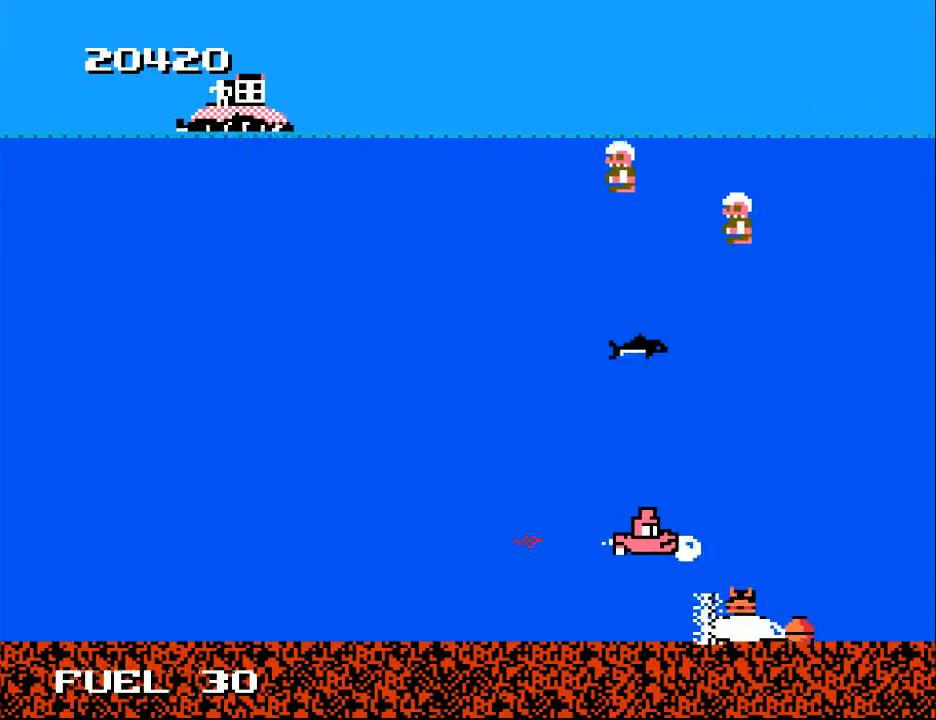
{"buttons": ["A", "DPAD_RIGHT"], "right_stick": "center", "events": [[67, "DPAD_LEFT", "down"], [67, "X", "up"], [167, "DPAD_LEFT", "up"], [167, "X", "down"], [233, "X", "up"], [300, "DPAD_LEFT", "down"], [367, "DPAD_LEFT", "up"], [433, "DPAD_RIGHT", "down"], [467, "A", "down"]]}
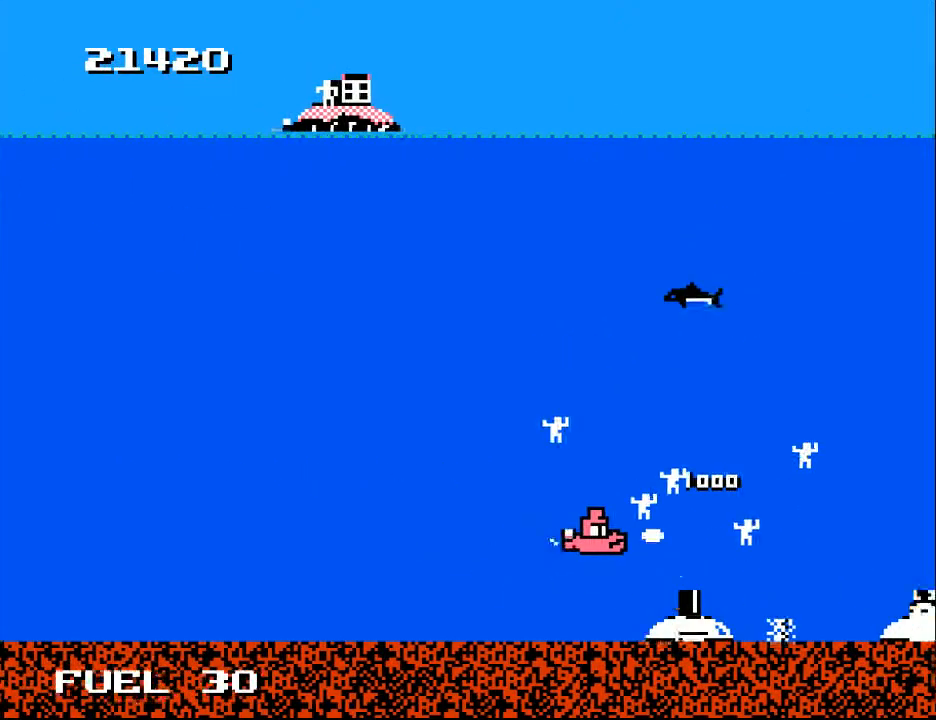
{"buttons": ["A", "DPAD_UP", "DPAD_LEFT"], "right_stick": "center", "events": [[33, "DPAD_UP", "down"], [67, "DPAD_RIGHT", "up"], [100, "A", "up"], [100, "DPAD_LEFT", "down"], [167, "A", "down"], [300, "A", "up"], [400, "A", "down"], [400, "DPAD_UP", "up"], [467, "DPAD_UP", "down"]]}
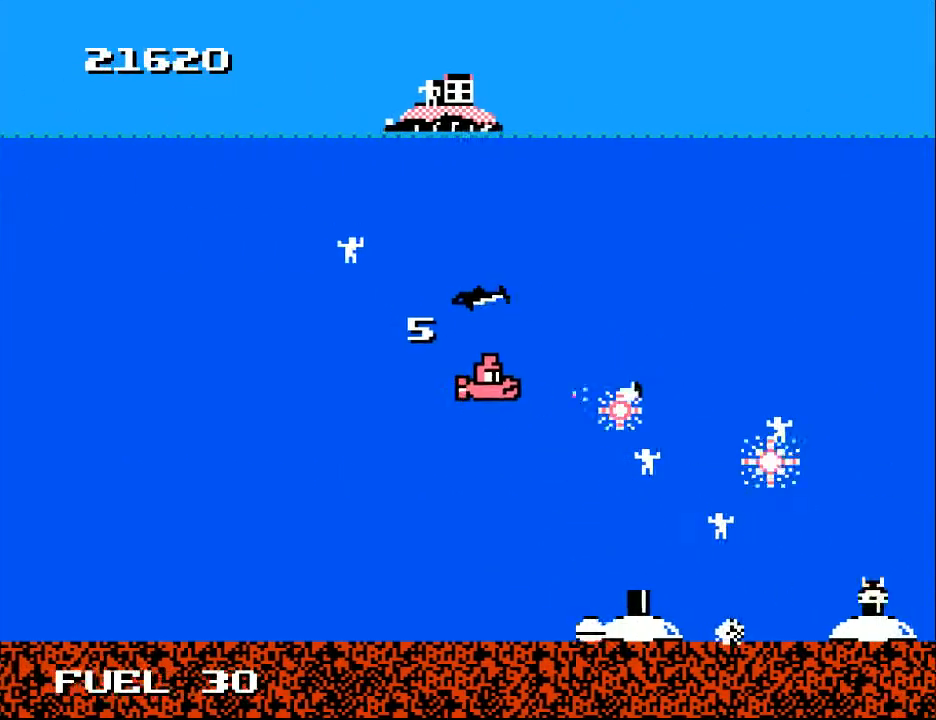
{"buttons": ["DPAD_DOWN", "DPAD_RIGHT"], "right_stick": "center"}
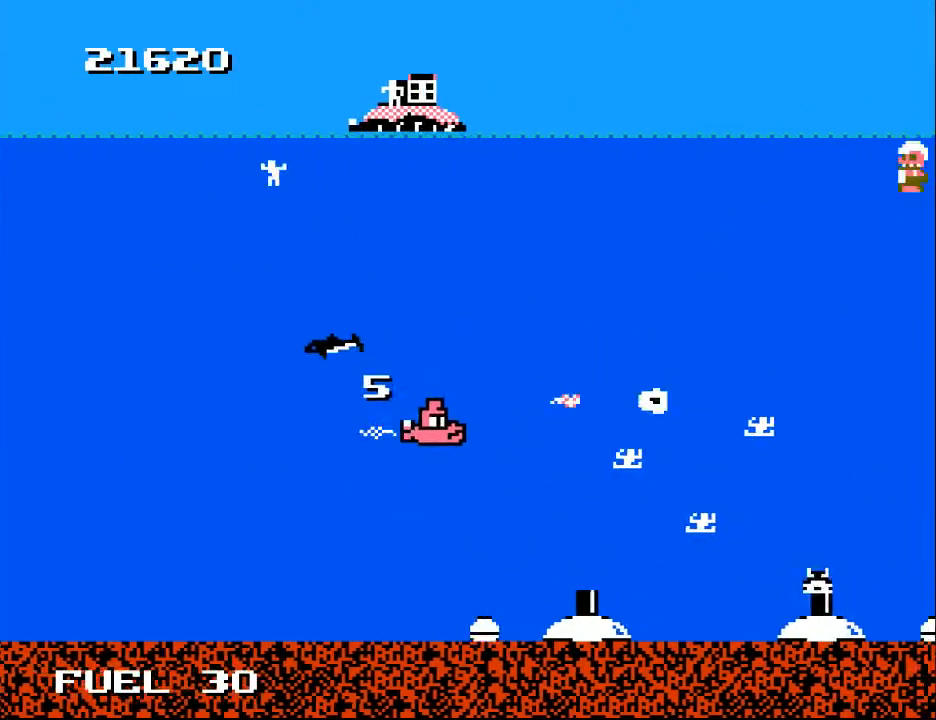
{"buttons": ["DPAD_DOWN", "DPAD_RIGHT"], "right_stick": "center", "events": [[33, "A", "down"], [33, "DPAD_DOWN", "up"], [133, "DPAD_UP", "down"], [167, "A", "up"], [233, "DPAD_UP", "up"], [333, "A", "down"], [367, "DPAD_DOWN", "down"], [467, "A", "up"]]}
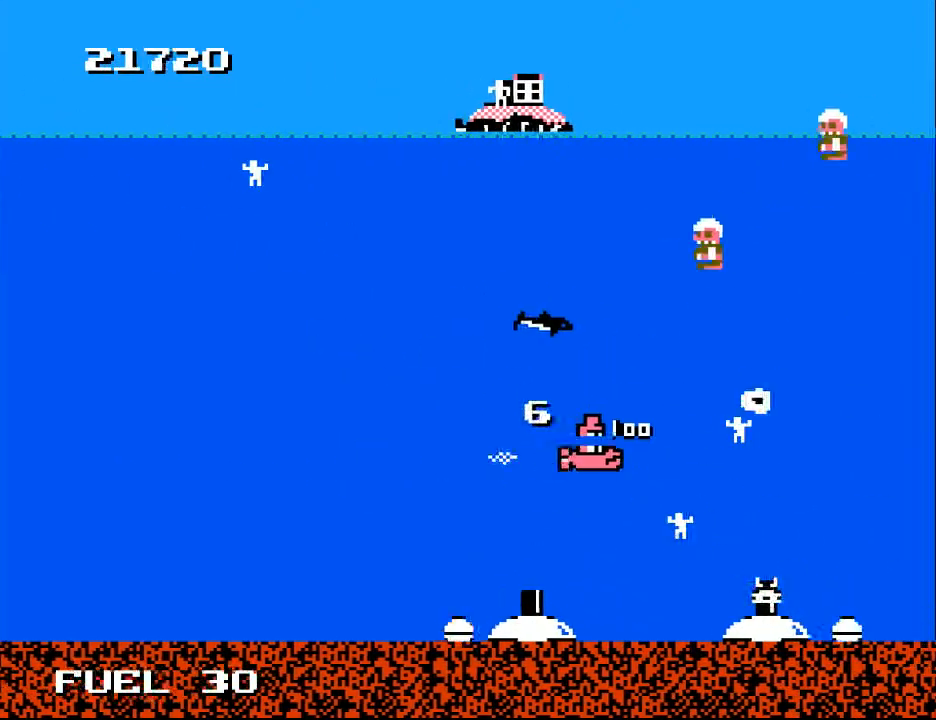
{"buttons": ["A", "DPAD_UP"], "right_stick": "center", "events": [[100, "A", "down"], [200, "A", "up"], [233, "DPAD_DOWN", "up"], [267, "A", "down"], [267, "DPAD_UP", "down"], [400, "A", "up"], [500, "A", "down"], [500, "DPAD_RIGHT", "up"]]}
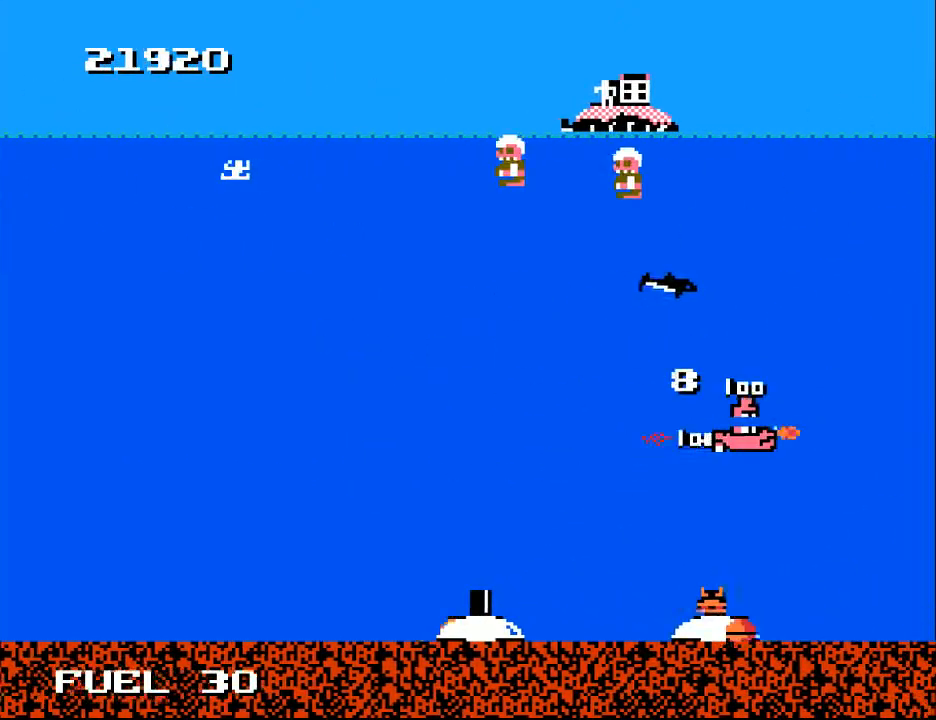
{"buttons": ["A", "DPAD_UP", "DPAD_LEFT"], "right_stick": "center", "events": [[33, "DPAD_LEFT", "down"], [100, "A", "up"], [100, "DPAD_UP", "up"], [167, "DPAD_DOWN", "down"], [200, "A", "down"], [267, "A", "up"], [267, "DPAD_DOWN", "up"], [367, "DPAD_UP", "down"], [433, "A", "down"]]}
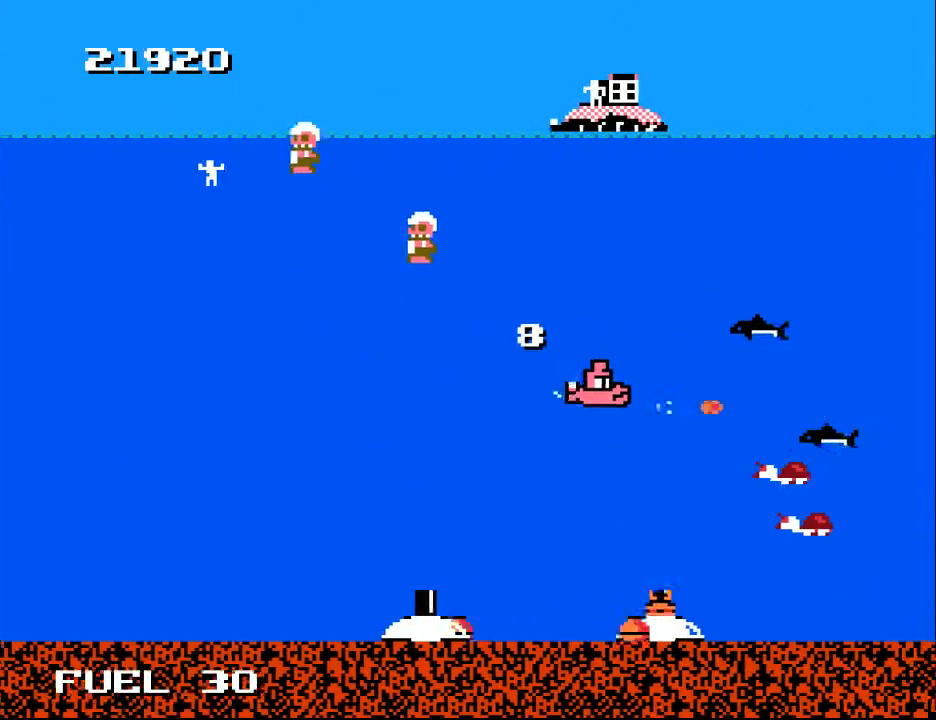
{"buttons": ["DPAD_LEFT"], "right_stick": "center", "events": [[100, "A", "up"], [200, "A", "down"], [300, "A", "up"], [400, "A", "down"], [500, "A", "up"], [500, "DPAD_UP", "up"]]}
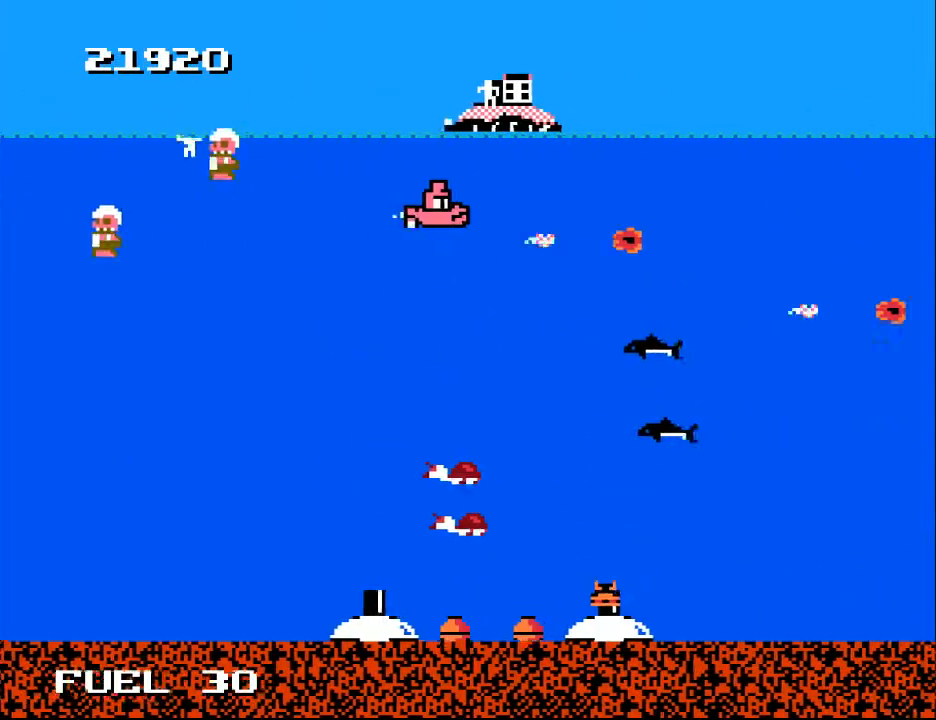
{"buttons": ["DPAD_LEFT"], "right_stick": "center", "events": [[100, "A", "down"], [200, "A", "up"], [333, "A", "down"], [500, "A", "up"]]}
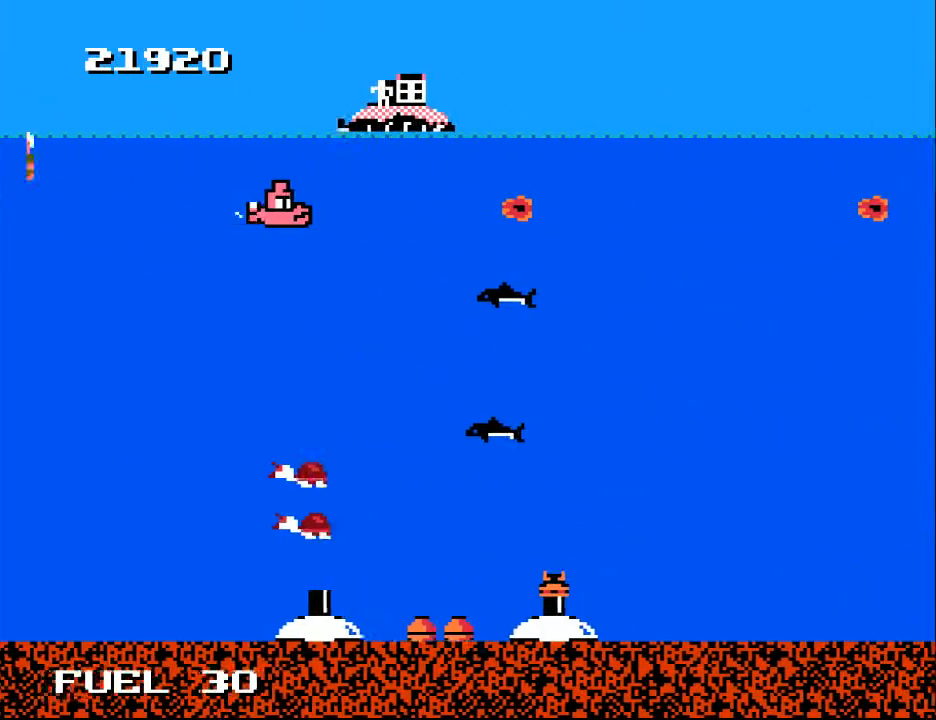
{"buttons": ["DPAD_LEFT"], "right_stick": "center", "events": [[133, "A", "down"], [133, "DPAD_UP", "down"], [267, "A", "up"], [400, "A", "down"], [433, "DPAD_UP", "up"], [500, "A", "up"]]}
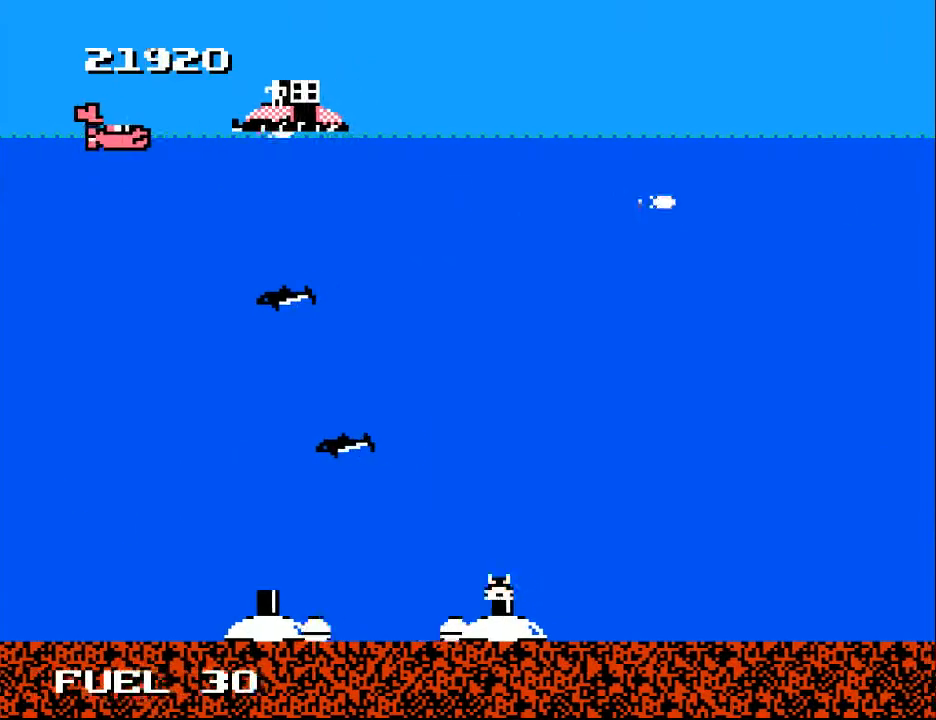
{"buttons": ["DPAD_UP"], "right_stick": "center", "events": [[67, "DPAD_DOWN", "down"], [67, "DPAD_LEFT", "up"], [100, "DPAD_RIGHT", "down"], [167, "A", "down"], [233, "DPAD_DOWN", "up"], [300, "A", "up"], [367, "DPAD_UP", "down"], [433, "DPAD_RIGHT", "up"]]}
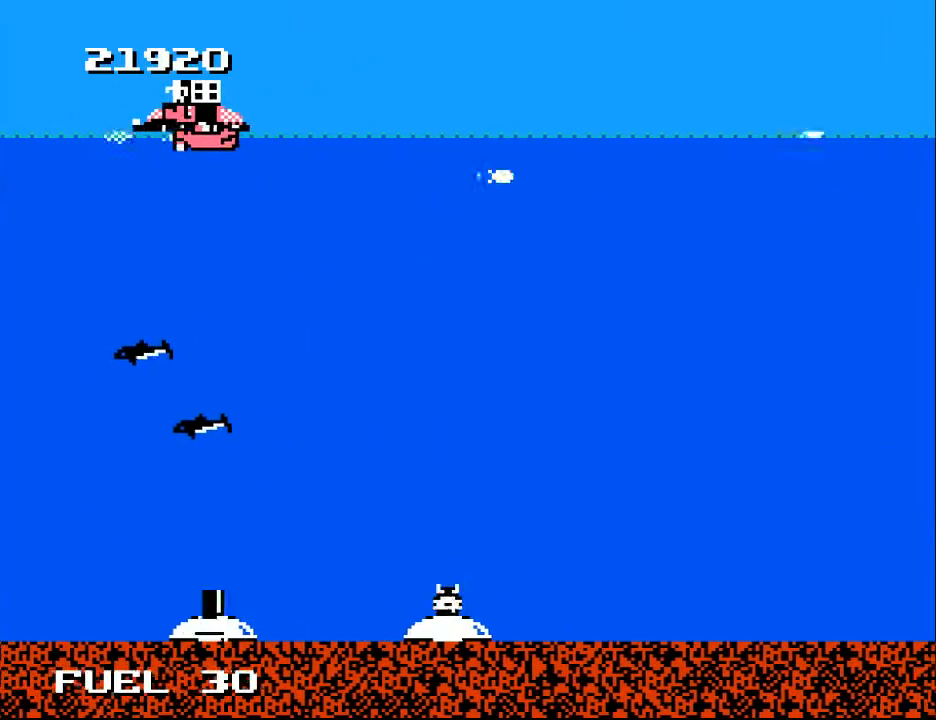
{"buttons": ["X", "DPAD_UP"], "right_stick": "center", "events": [[67, "DPAD_LEFT", "down"], [200, "DPAD_LEFT", "up"], [333, "X", "down"], [433, "X", "up"], [500, "X", "down"]]}
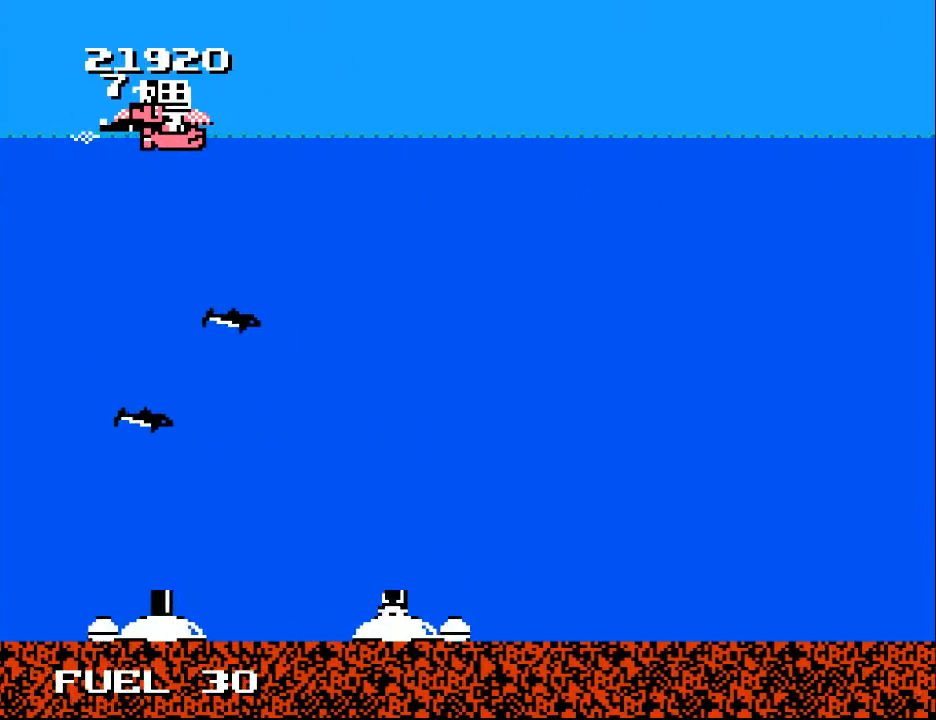
{"buttons": ["X"], "right_stick": "center", "events": [[100, "X", "up"], [167, "X", "down"], [200, "DPAD_UP", "up"], [267, "X", "up"], [333, "X", "down"], [400, "X", "up"], [500, "X", "down"]]}
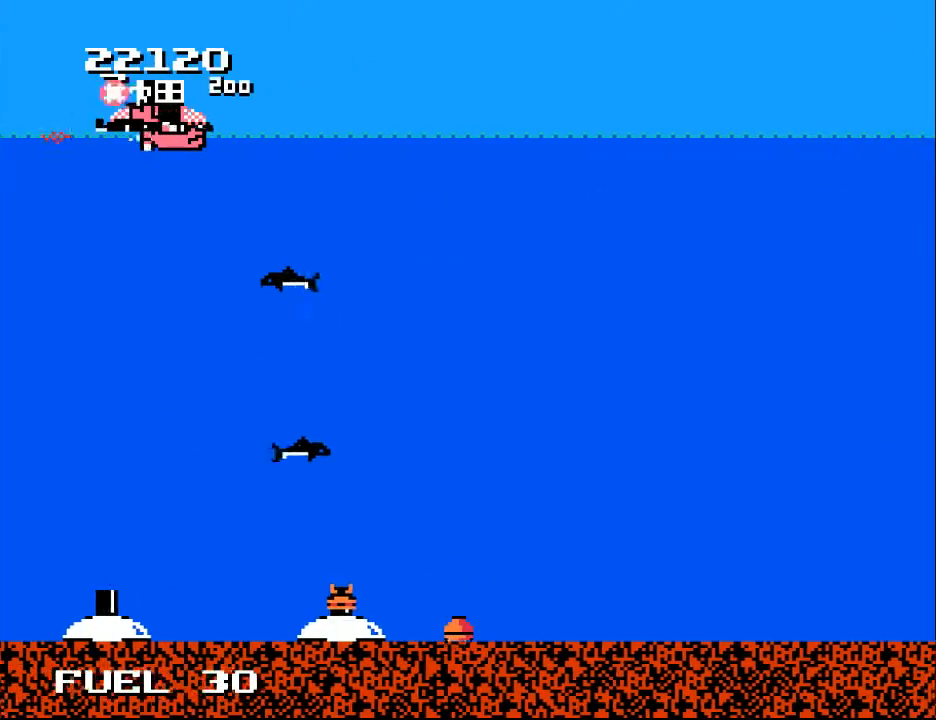
{"buttons": [], "right_stick": "center", "events": [[67, "X", "up"], [133, "X", "down"], [200, "X", "up"], [300, "X", "down"], [400, "X", "up"]]}
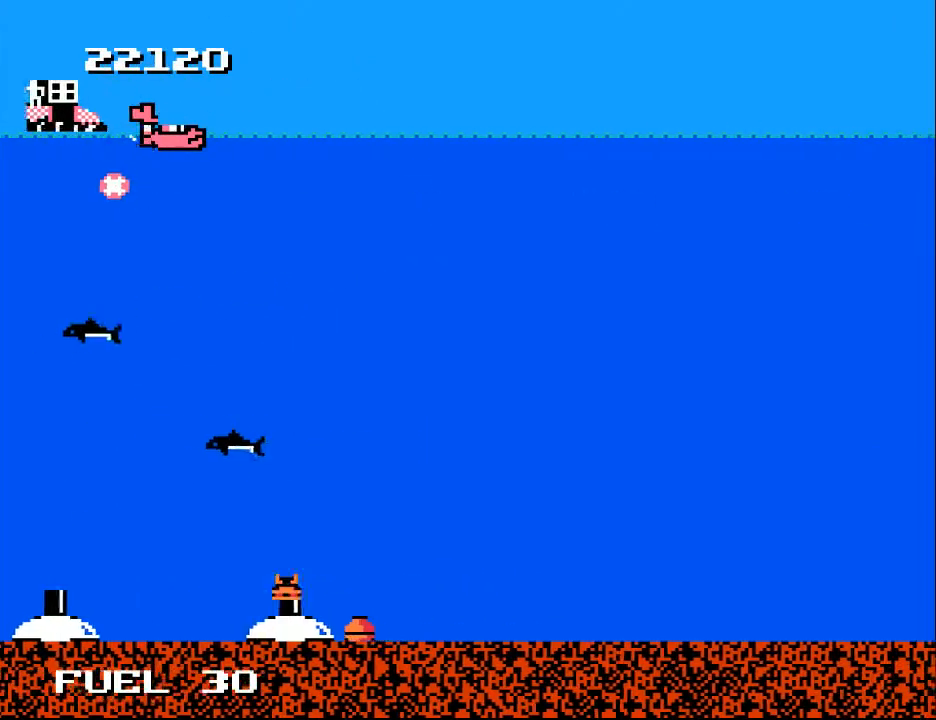
{"buttons": ["DPAD_DOWN"], "right_stick": "center", "events": [[300, "DPAD_LEFT", "down"], [333, "DPAD_DOWN", "down"], [367, "DPAD_LEFT", "up"]]}
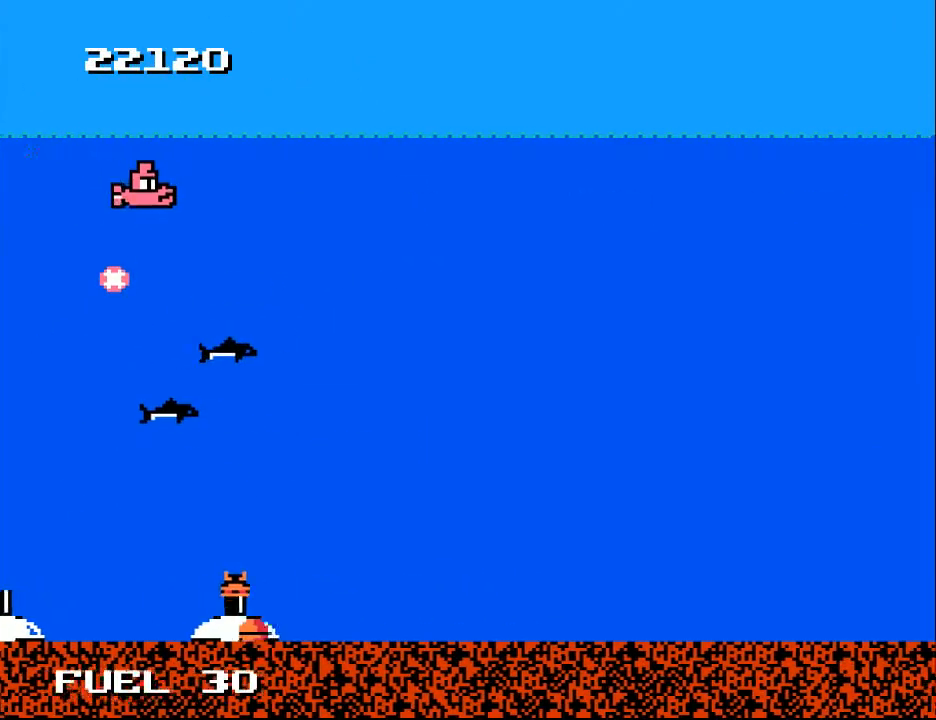
{"buttons": ["DPAD_DOWN"], "right_stick": "center", "events": [[133, "DPAD_LEFT", "down"], [300, "DPAD_LEFT", "up"]]}
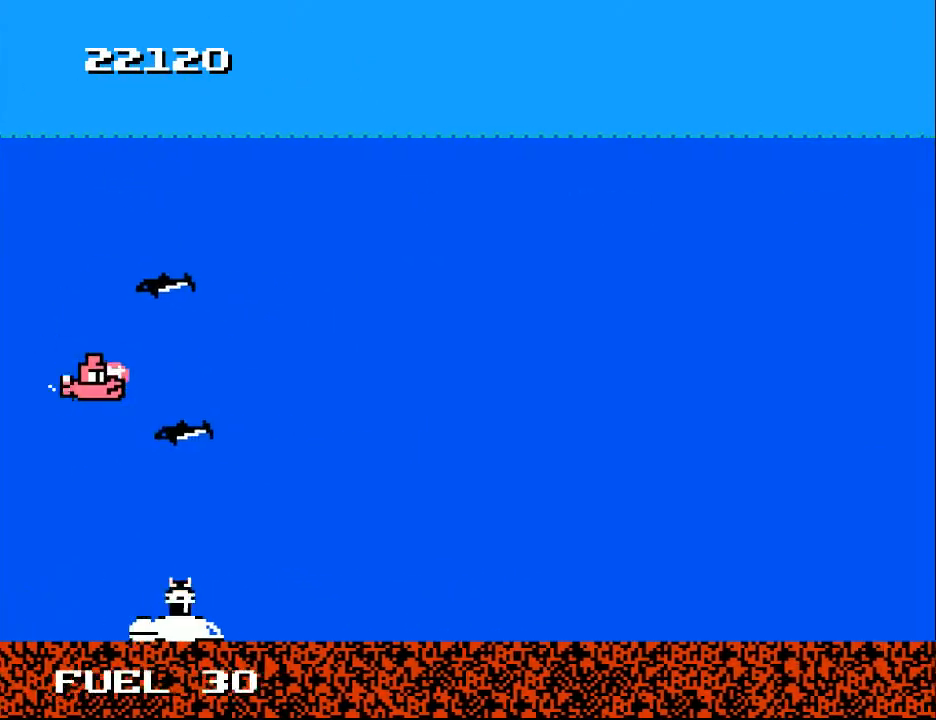
{"buttons": ["DPAD_UP"], "right_stick": "center", "events": [[333, "DPAD_DOWN", "up"], [333, "DPAD_RIGHT", "down"], [367, "DPAD_UP", "down"], [433, "DPAD_RIGHT", "up"]]}
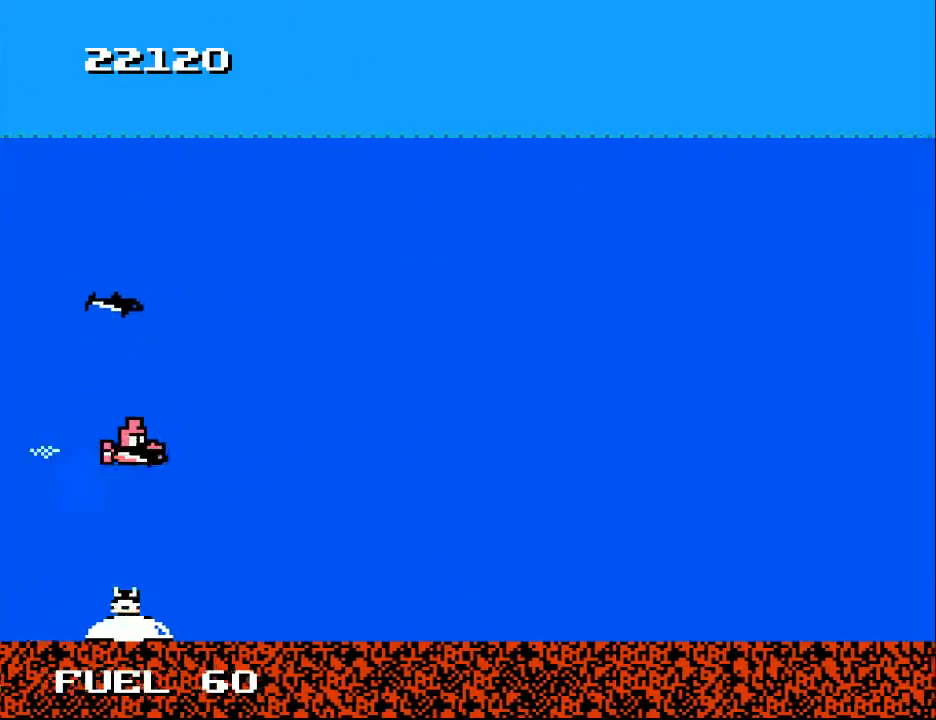
{"buttons": ["A", "DPAD_DOWN"], "right_stick": "center", "events": [[100, "DPAD_RIGHT", "down"], [167, "DPAD_UP", "up"], [367, "DPAD_DOWN", "down"], [400, "A", "down"], [500, "DPAD_RIGHT", "up"]]}
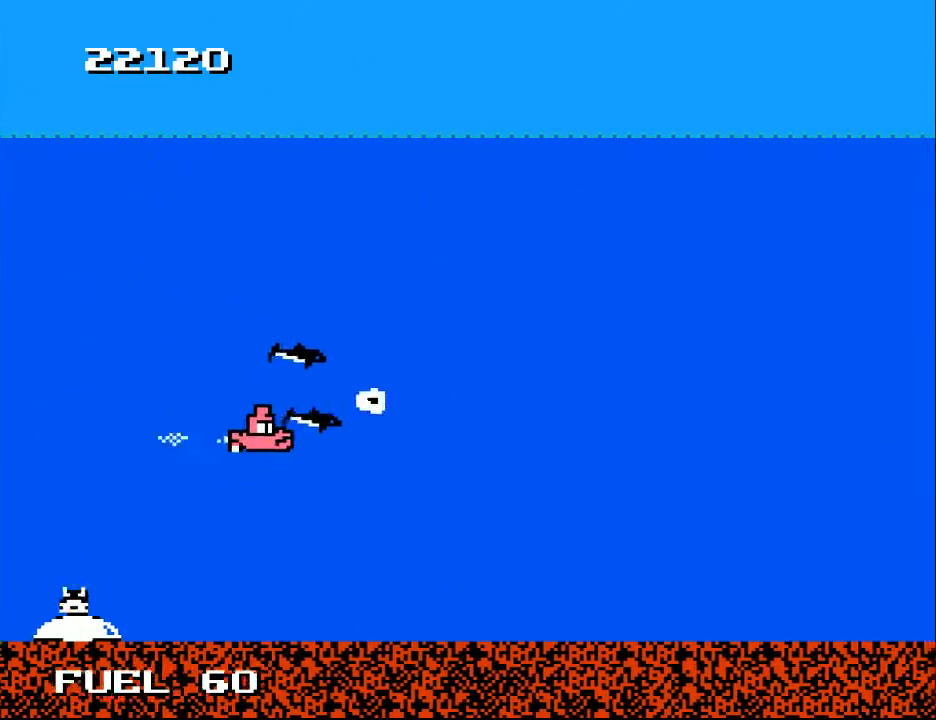
{"buttons": ["A", "DPAD_RIGHT"], "right_stick": "center"}
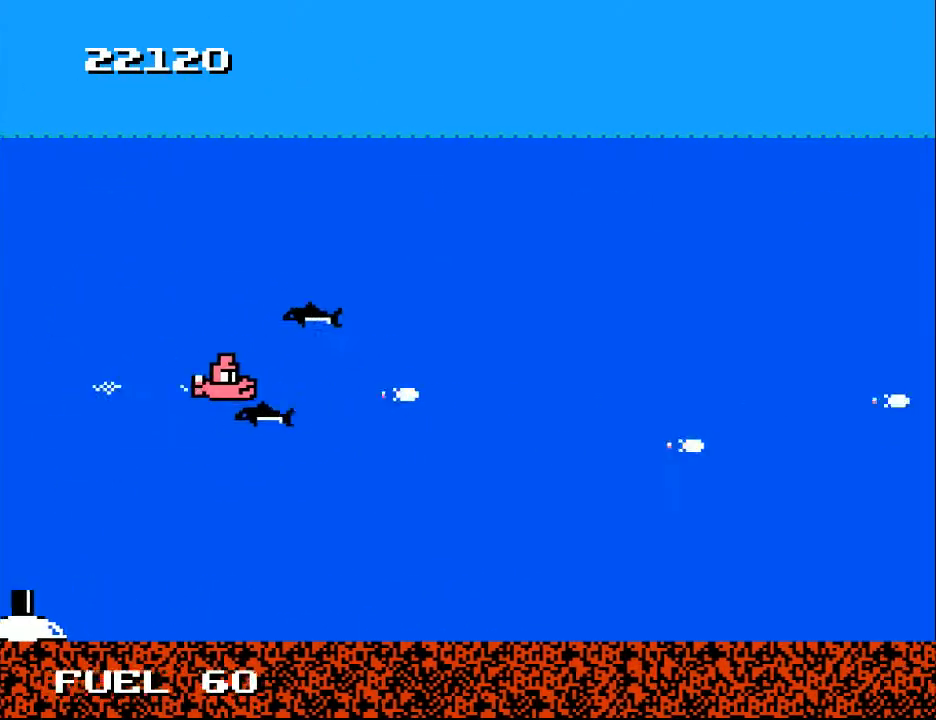
{"buttons": [], "right_stick": "center", "events": [[100, "A", "up"], [133, "DPAD_RIGHT", "up"], [167, "DPAD_UP", "down"], [200, "A", "down"], [300, "A", "up"], [300, "DPAD_UP", "up"], [367, "DPAD_RIGHT", "down"], [500, "DPAD_RIGHT", "up"]]}
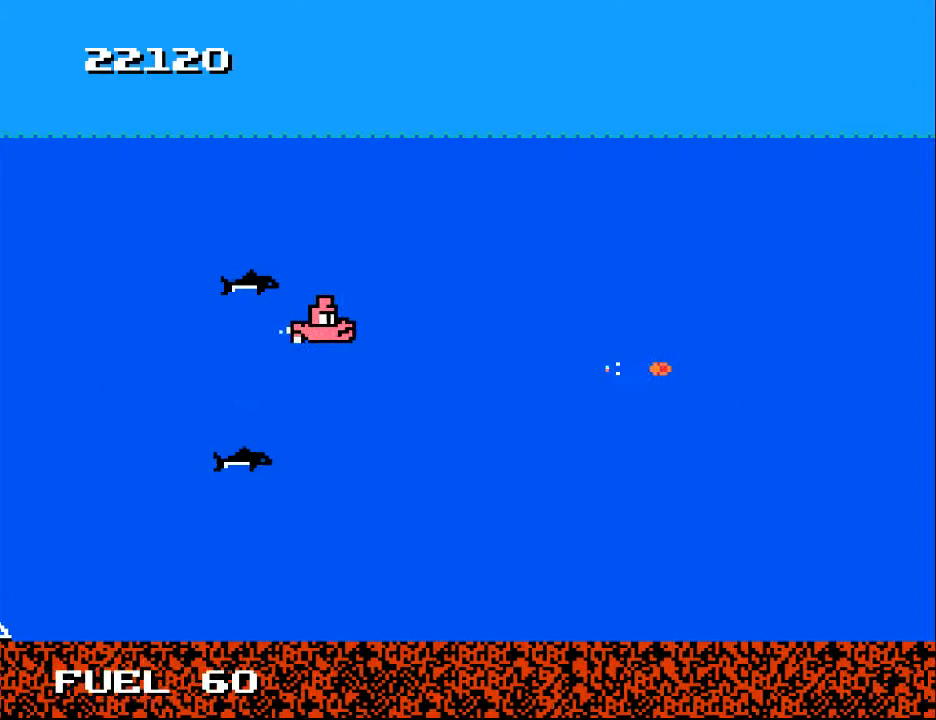
{"buttons": ["A", "DPAD_DOWN"], "right_stick": "center", "events": [[233, "DPAD_LEFT", "down"], [433, "A", "down"], [500, "DPAD_DOWN", "down"], [500, "DPAD_LEFT", "up"]]}
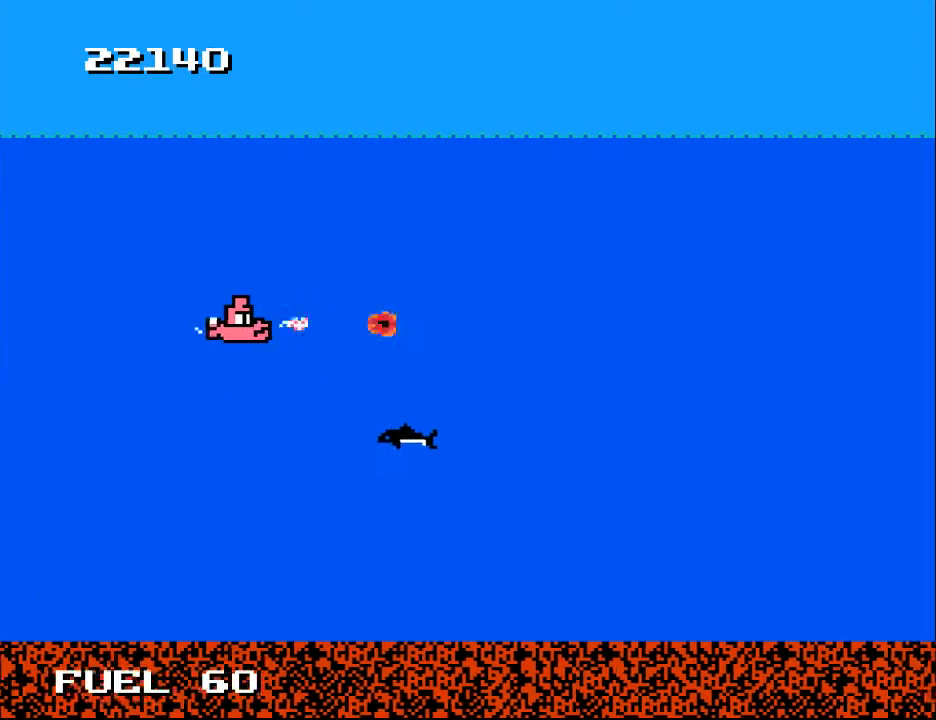
{"buttons": ["DPAD_UP"], "right_stick": "center"}
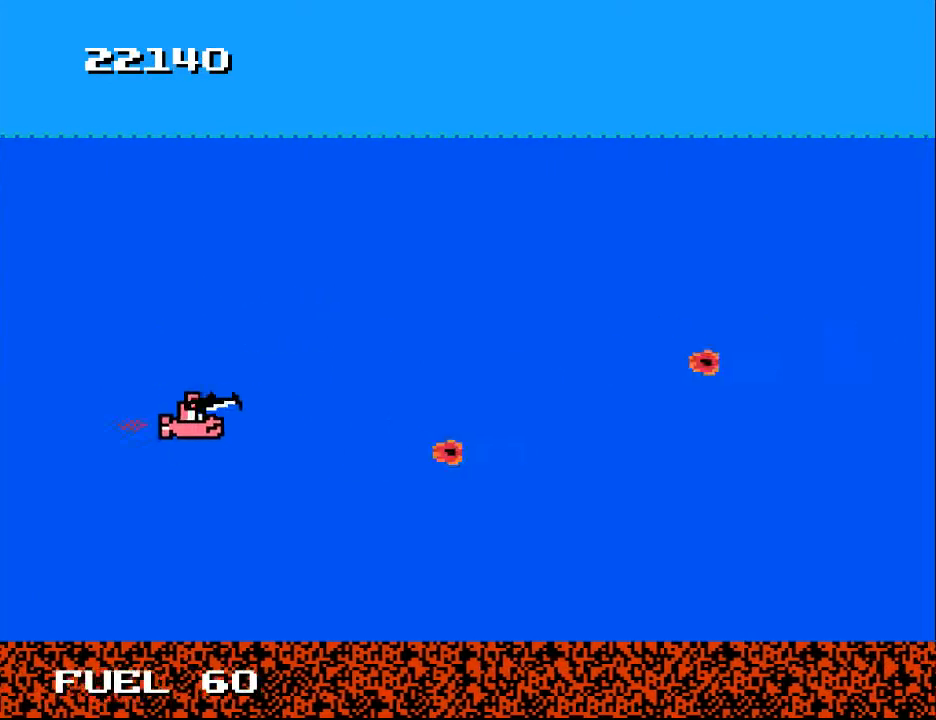
{"buttons": ["DPAD_RIGHT"], "right_stick": "center", "events": [[67, "DPAD_RIGHT", "down"], [167, "DPAD_UP", "up"], [267, "A", "down"], [367, "A", "up"]]}
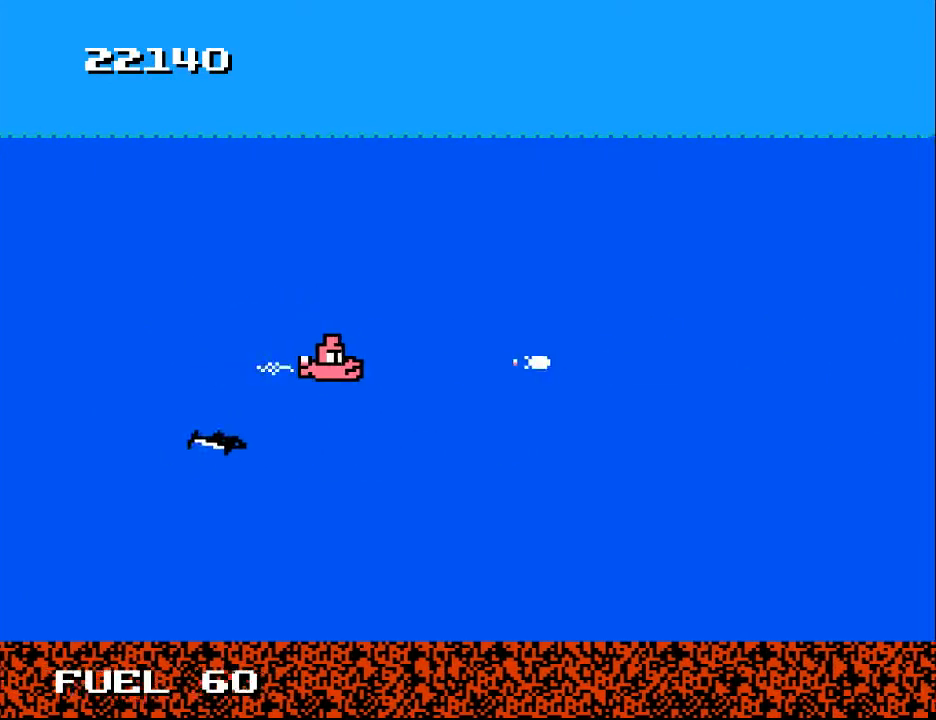
{"buttons": ["DPAD_LEFT"], "right_stick": "center", "events": [[133, "DPAD_RIGHT", "up"], [300, "DPAD_LEFT", "down"], [333, "DPAD_DOWN", "down"], [500, "DPAD_DOWN", "up"]]}
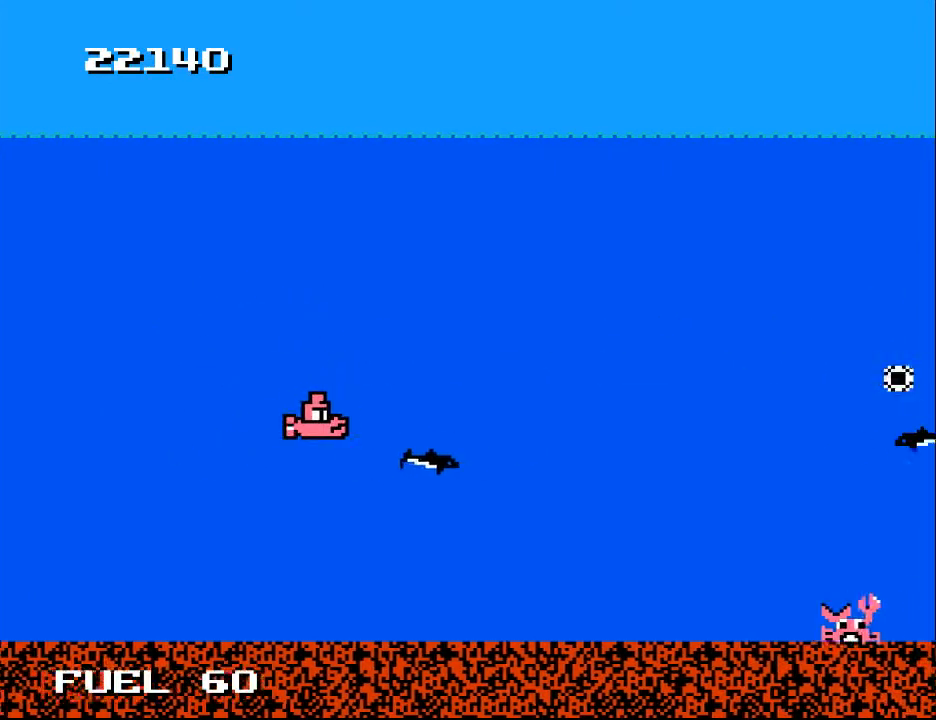
{"buttons": ["DPAD_DOWN", "DPAD_RIGHT"], "right_stick": "center", "events": [[67, "A", "down"], [133, "DPAD_LEFT", "up"], [167, "A", "up"], [167, "DPAD_DOWN", "down"], [167, "DPAD_RIGHT", "down"], [433, "DPAD_RIGHT", "up"], [467, "DPAD_RIGHT", "down"]]}
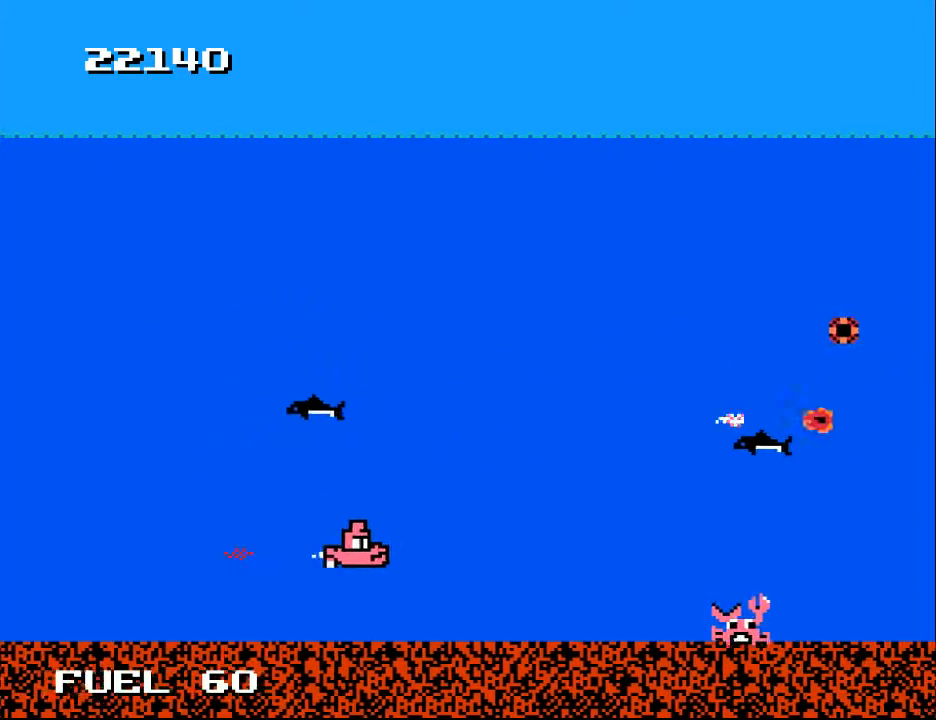
{"buttons": ["A", "DPAD_UP"], "right_stick": "center", "events": [[33, "A", "down"], [67, "DPAD_DOWN", "up"], [133, "A", "up"], [133, "DPAD_RIGHT", "up"], [233, "A", "down"], [333, "A", "up"], [333, "DPAD_RIGHT", "down"], [333, "DPAD_UP", "down"], [433, "A", "down"], [433, "DPAD_RIGHT", "up"]]}
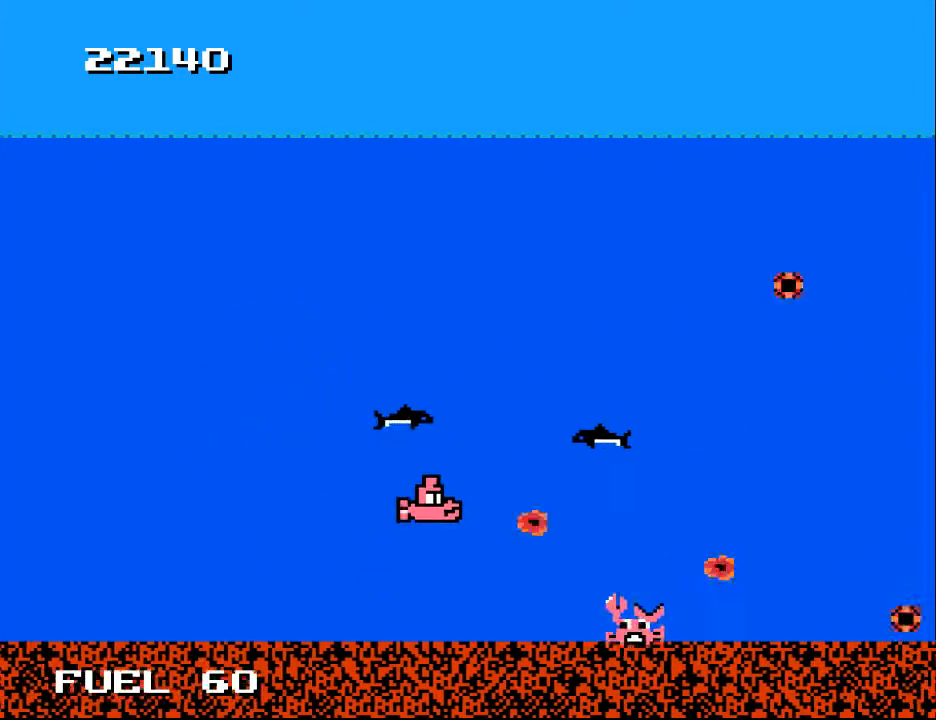
{"buttons": ["DPAD_UP", "DPAD_RIGHT"], "right_stick": "center", "events": [[67, "A", "up"], [167, "A", "down"], [233, "DPAD_RIGHT", "down"], [267, "A", "up"], [367, "A", "down"], [467, "A", "up"]]}
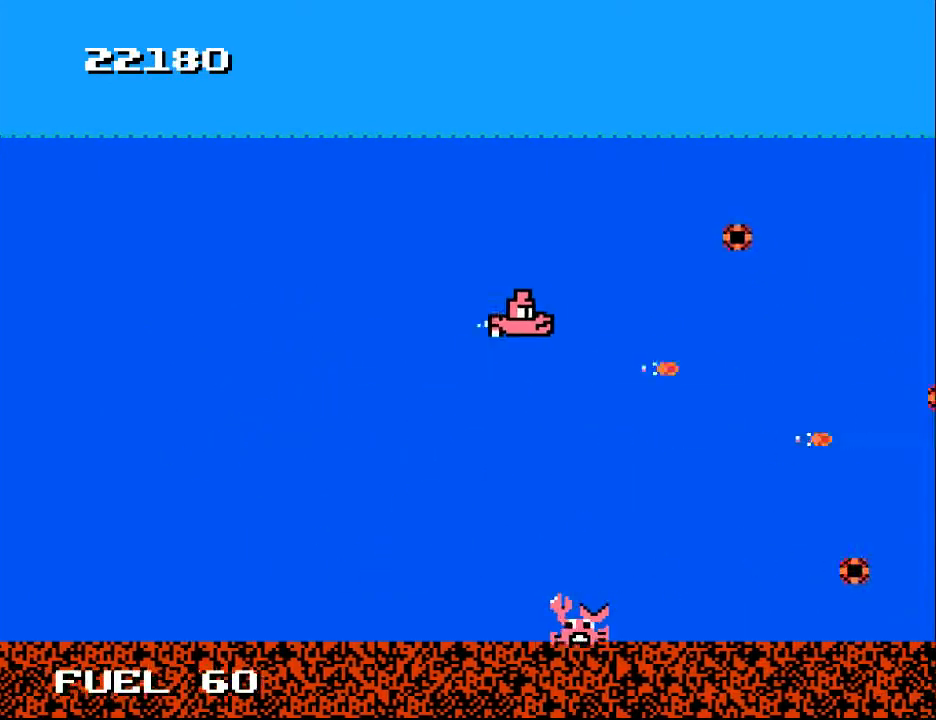
{"buttons": ["A", "DPAD_DOWN", "DPAD_LEFT"], "right_stick": "center", "events": [[133, "DPAD_RIGHT", "up"], [233, "DPAD_LEFT", "down"], [300, "A", "down"], [367, "DPAD_UP", "up"], [433, "A", "up"], [500, "A", "down"], [500, "DPAD_DOWN", "down"]]}
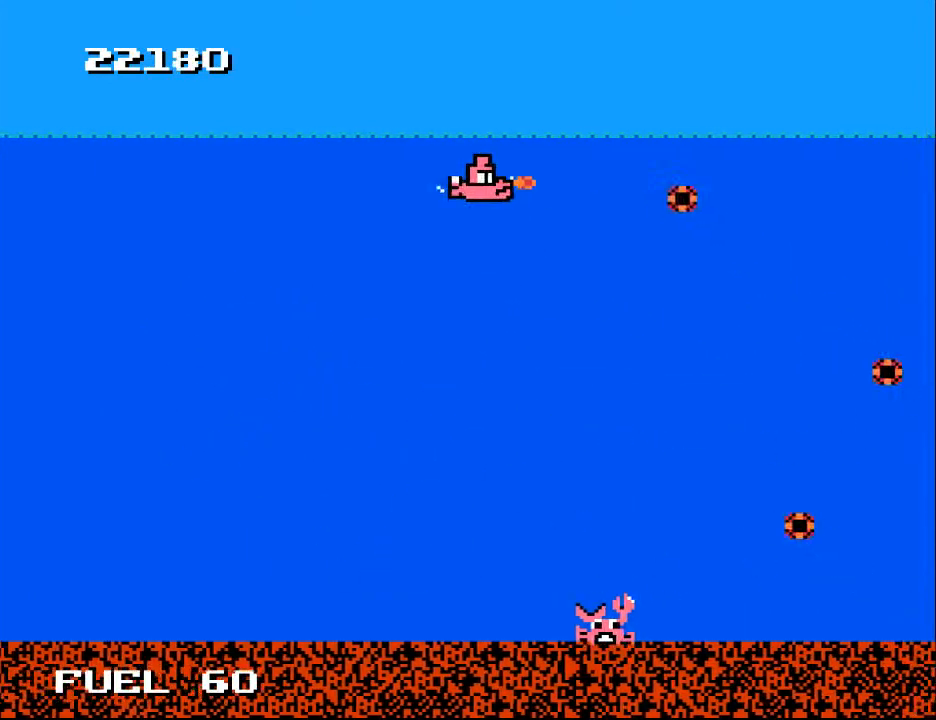
{"buttons": ["A", "DPAD_DOWN"], "right_stick": "center", "events": [[100, "A", "up"], [233, "A", "down"], [233, "DPAD_LEFT", "up"], [333, "A", "up"], [367, "DPAD_RIGHT", "down"], [433, "A", "down"], [433, "DPAD_RIGHT", "up"]]}
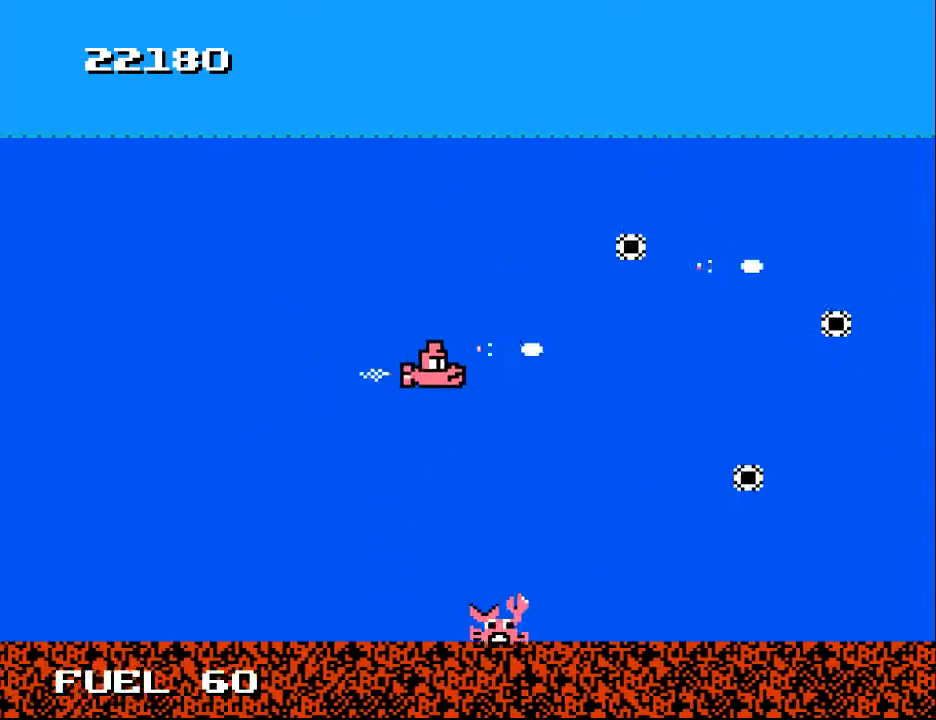
{"buttons": ["DPAD_LEFT"], "right_stick": "center", "events": [[33, "DPAD_LEFT", "down"], [67, "A", "up"], [167, "A", "down"], [267, "A", "up"], [500, "DPAD_DOWN", "up"]]}